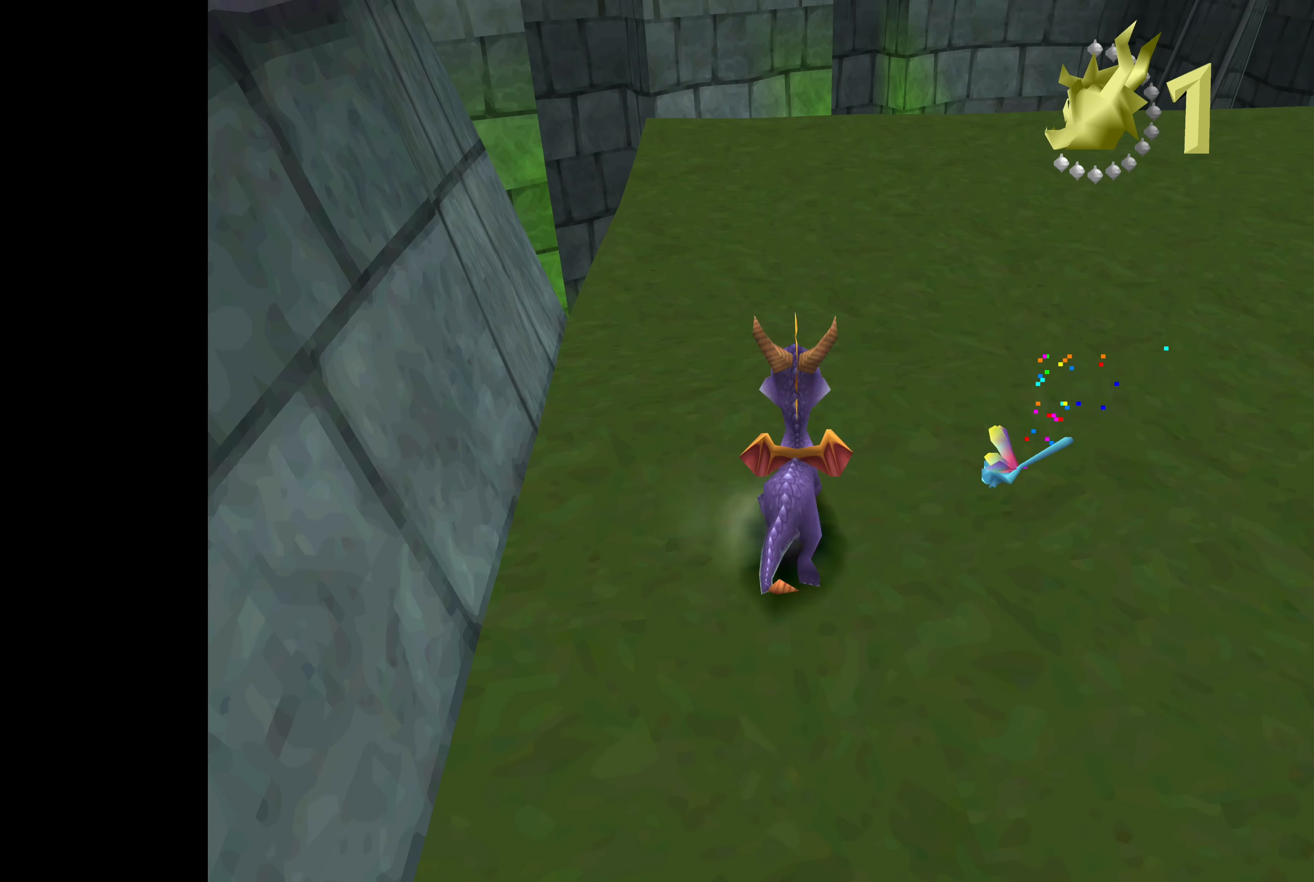
Gameplay with a controller (PlayStation layout); each line is a JSON object with the inputs held at the frame after it. "events" lists button and stick changes between this image and that frame as [ms after this image, input, new state], when the widget could be followed in between. Not read: L2 L3 R2 R3.
{"buttons": [], "left_stick": "down-right", "right_stick": "center", "events": [[100, "left_stick", "right"], [366, "left_stick", "down-right"]]}
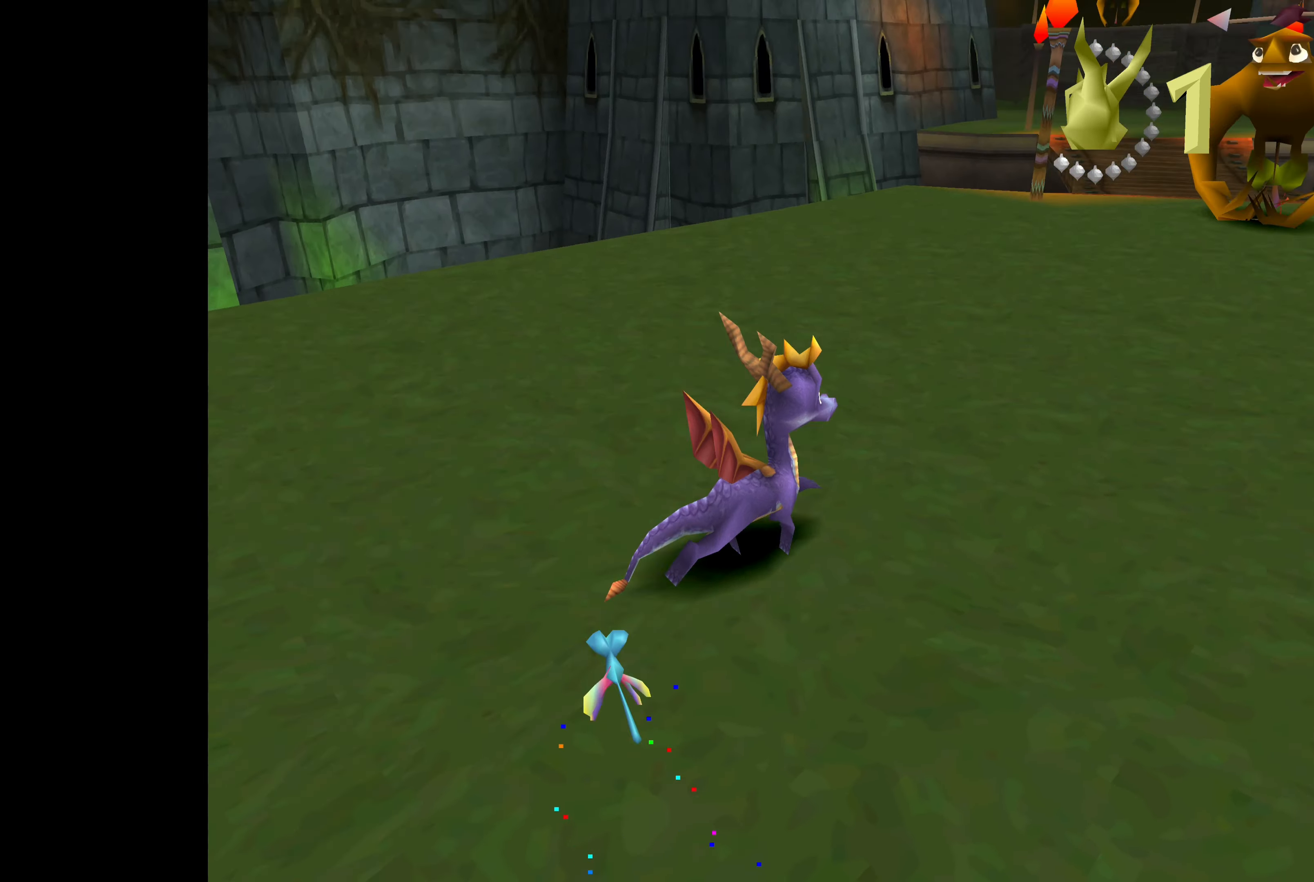
{"buttons": [], "left_stick": "center", "right_stick": "center", "events": [[16, "left_stick", "center"]]}
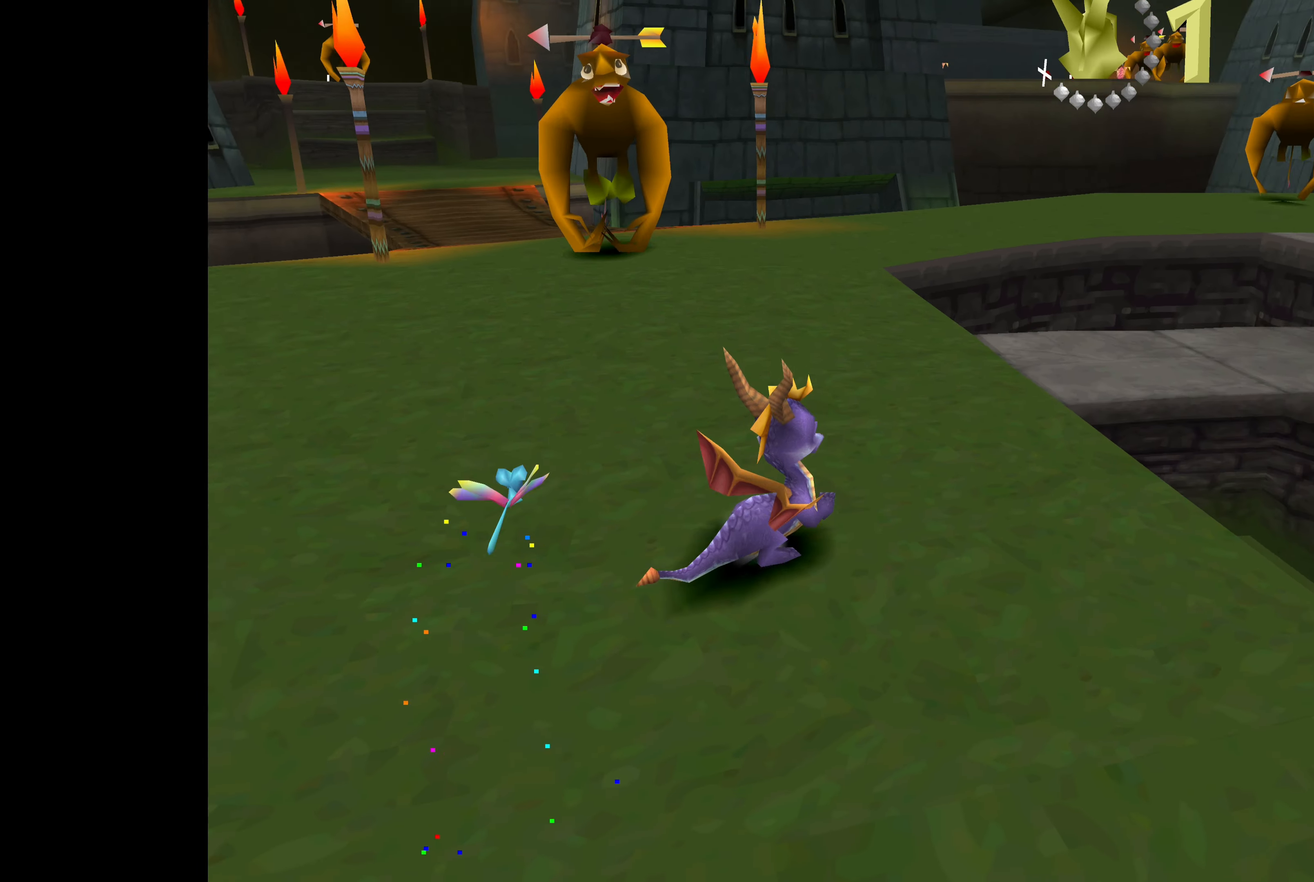
{"buttons": [], "left_stick": "down", "right_stick": "center", "events": [[350, "left_stick", "down"]]}
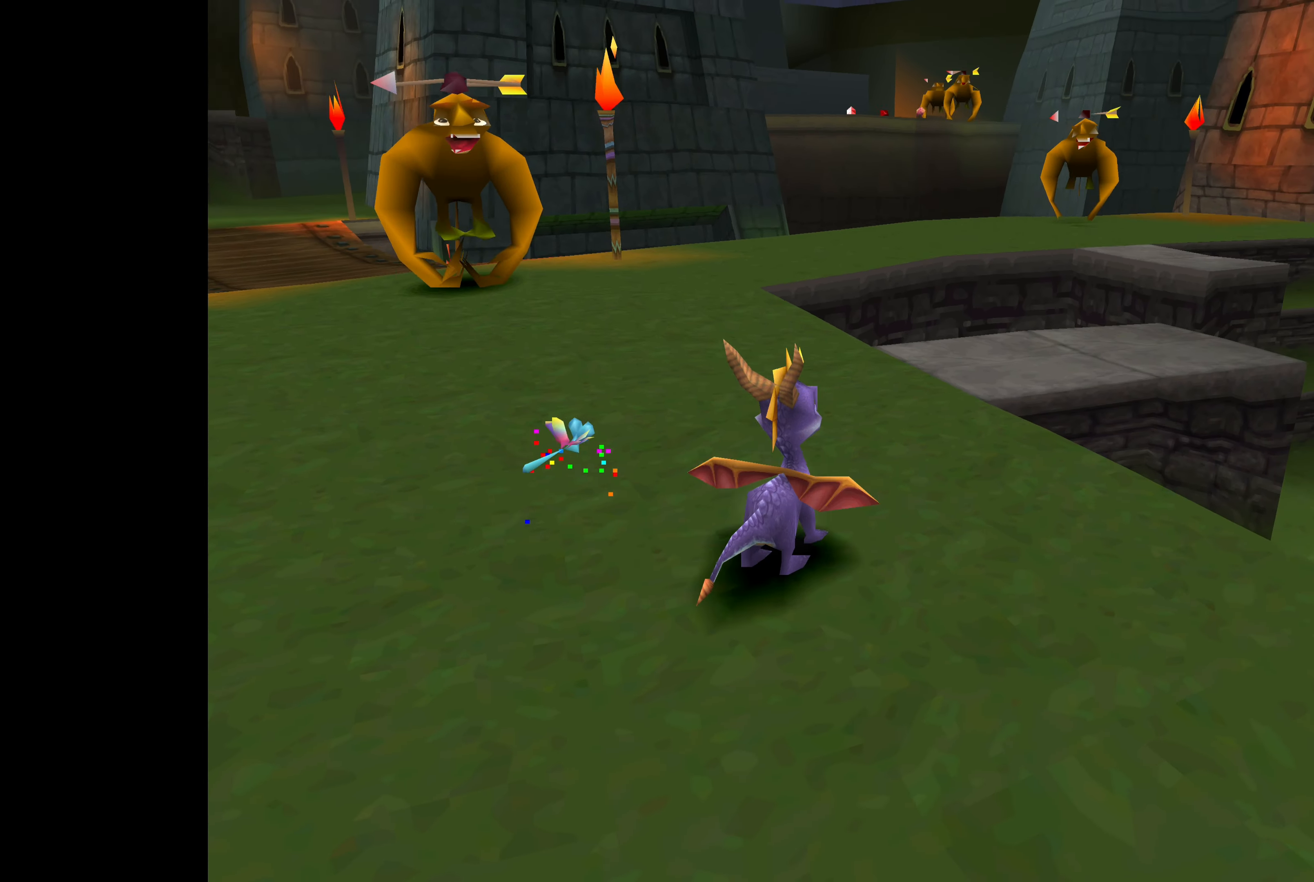
{"buttons": [], "left_stick": "center", "right_stick": "center", "events": [[350, "left_stick", "left"], [466, "left_stick", "center"]]}
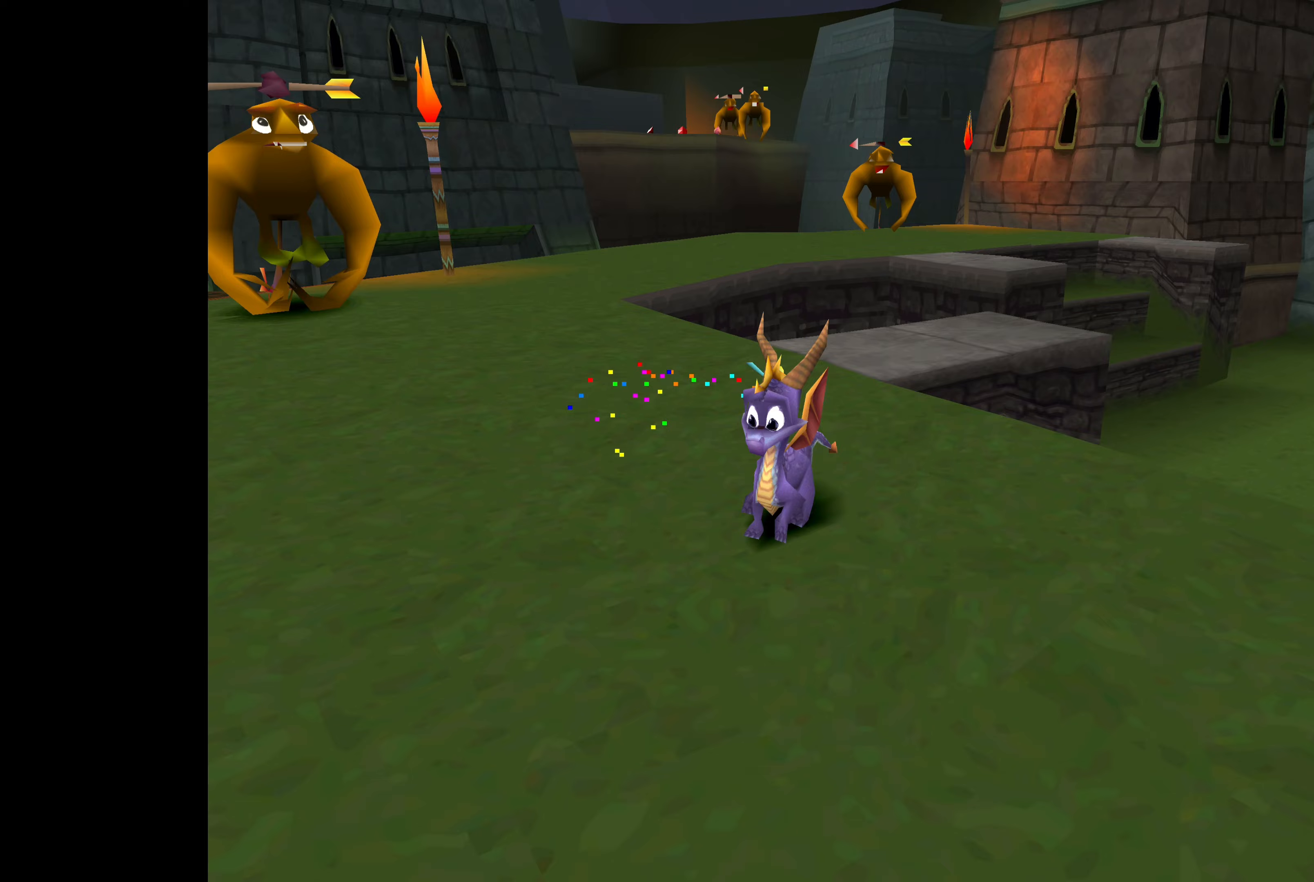
{"buttons": [], "left_stick": "right", "right_stick": "center", "events": [[100, "CIRCLE", "down"], [283, "CIRCLE", "up"], [467, "left_stick", "right"]]}
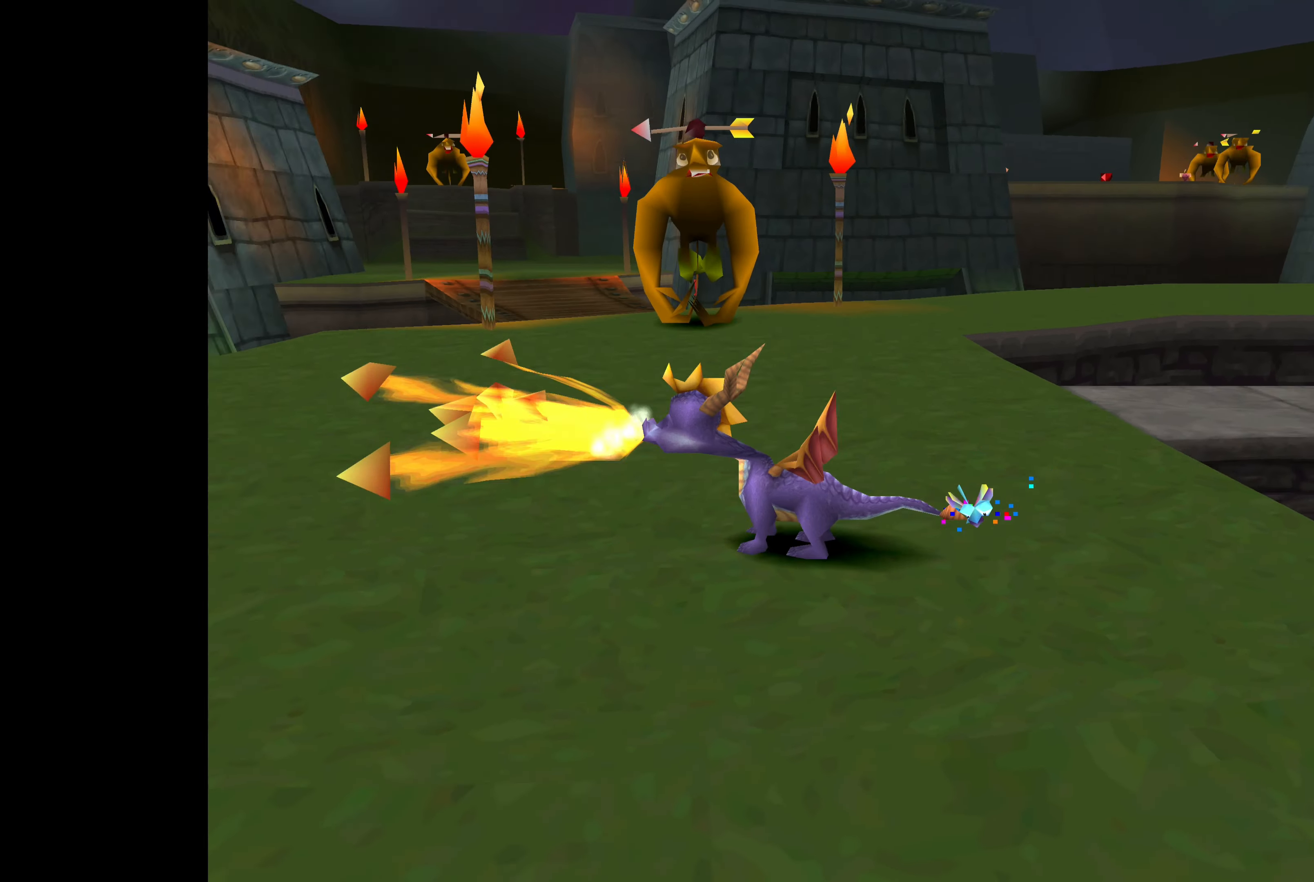
{"buttons": [], "left_stick": "up", "right_stick": "center", "events": [[217, "left_stick", "center"], [467, "left_stick", "up"]]}
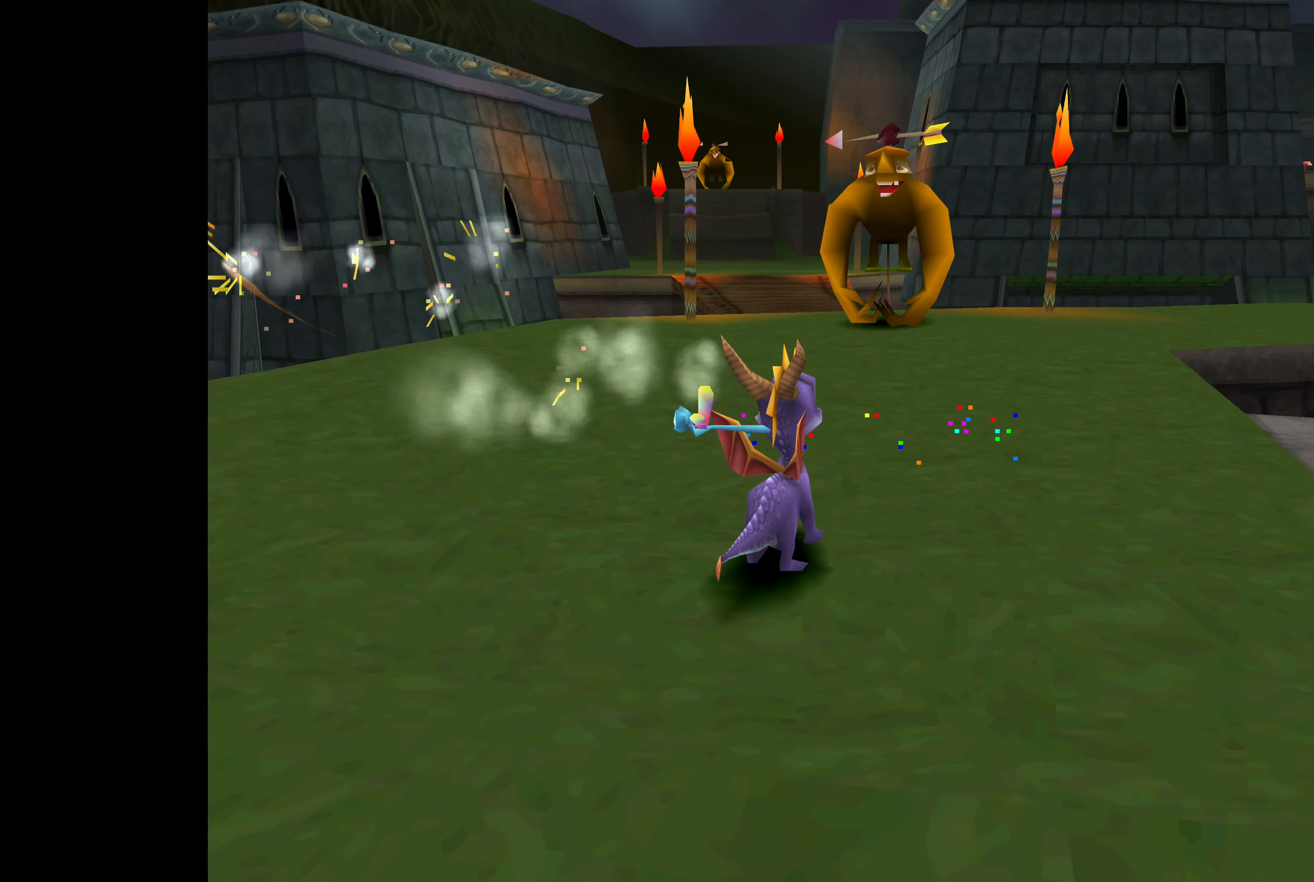
{"buttons": [], "left_stick": "up", "right_stick": "center", "events": []}
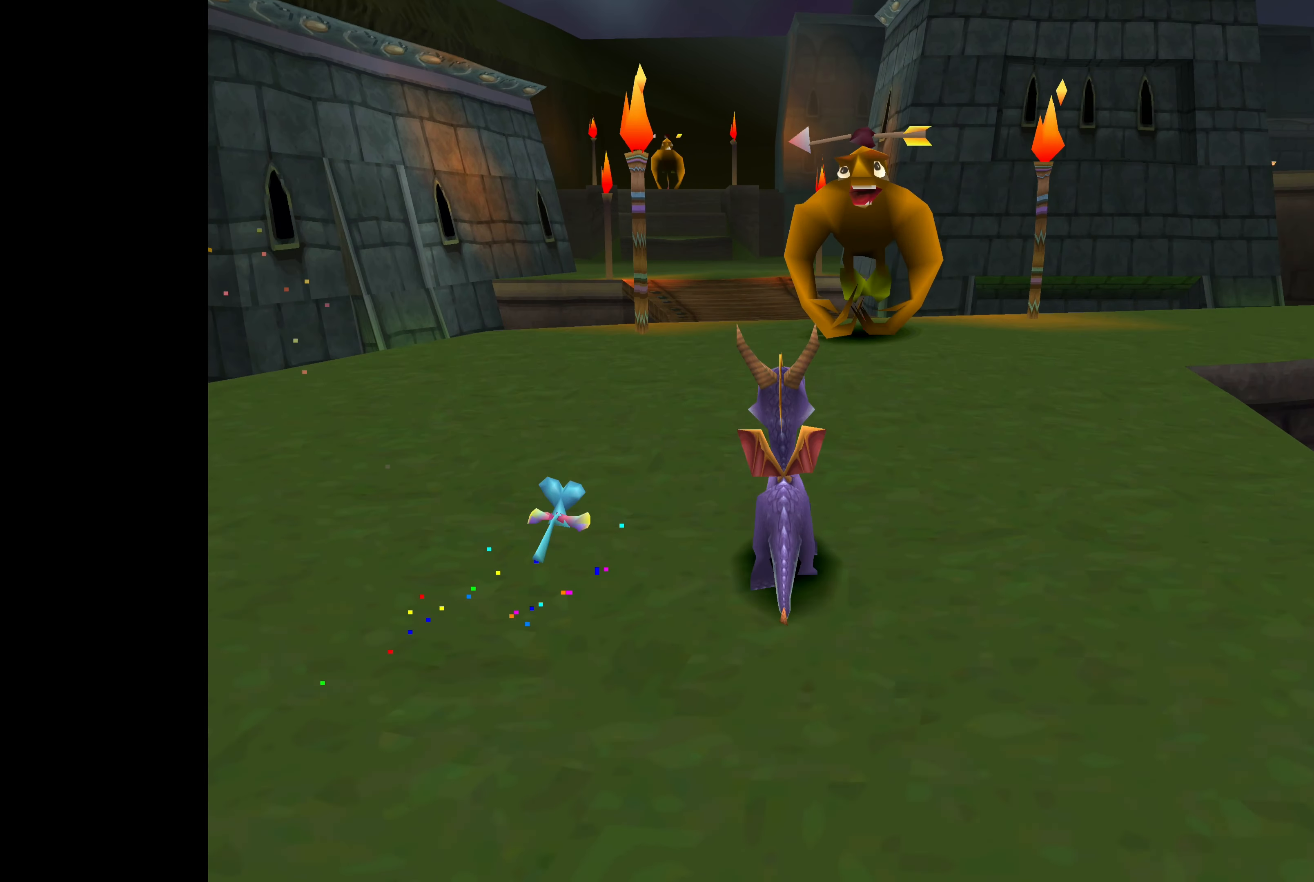
{"buttons": ["CIRCLE"], "left_stick": "up", "right_stick": "center", "events": [[350, "CIRCLE", "down"]]}
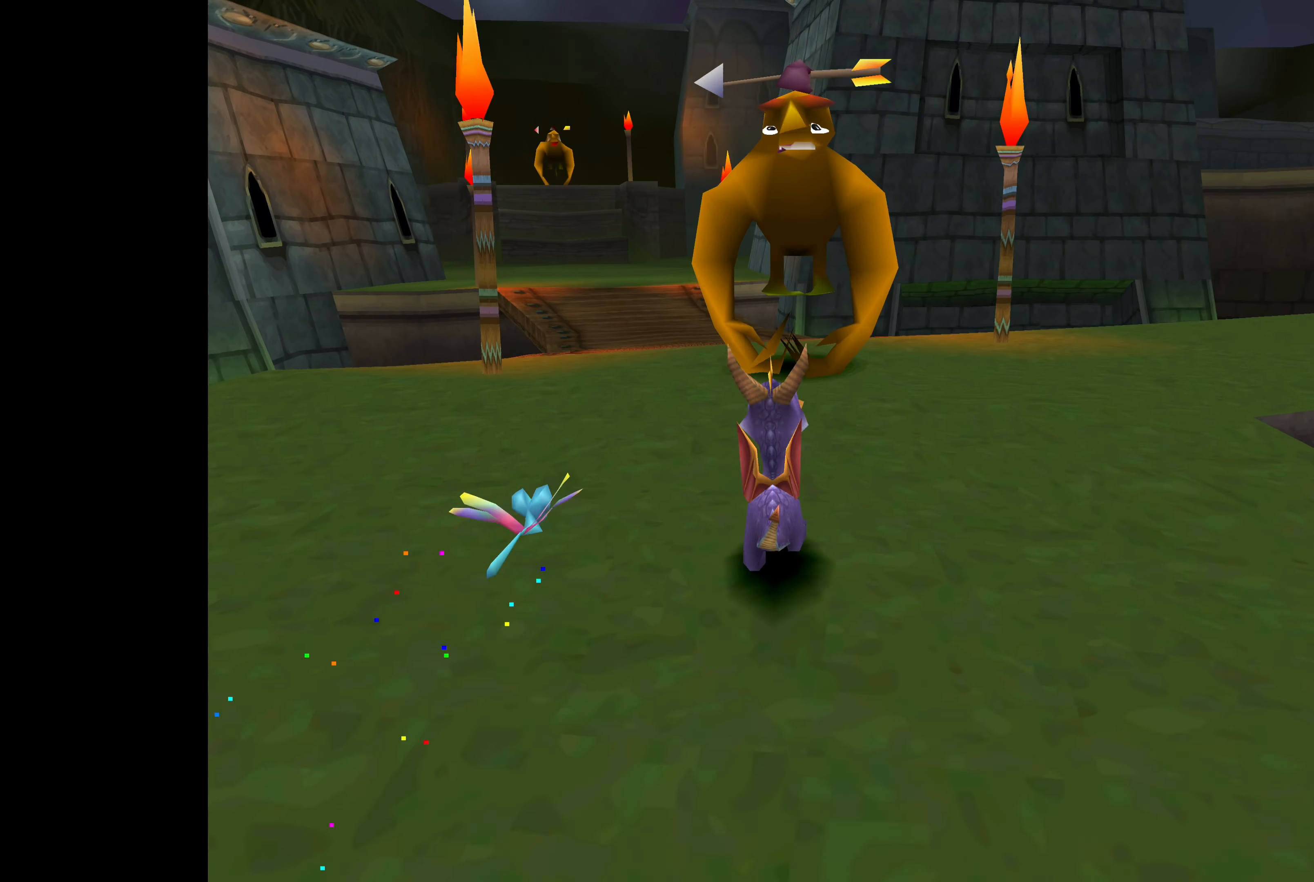
{"buttons": [], "left_stick": "right", "right_stick": "center", "events": [[83, "CIRCLE", "up"], [133, "left_stick", "center"], [467, "left_stick", "right"]]}
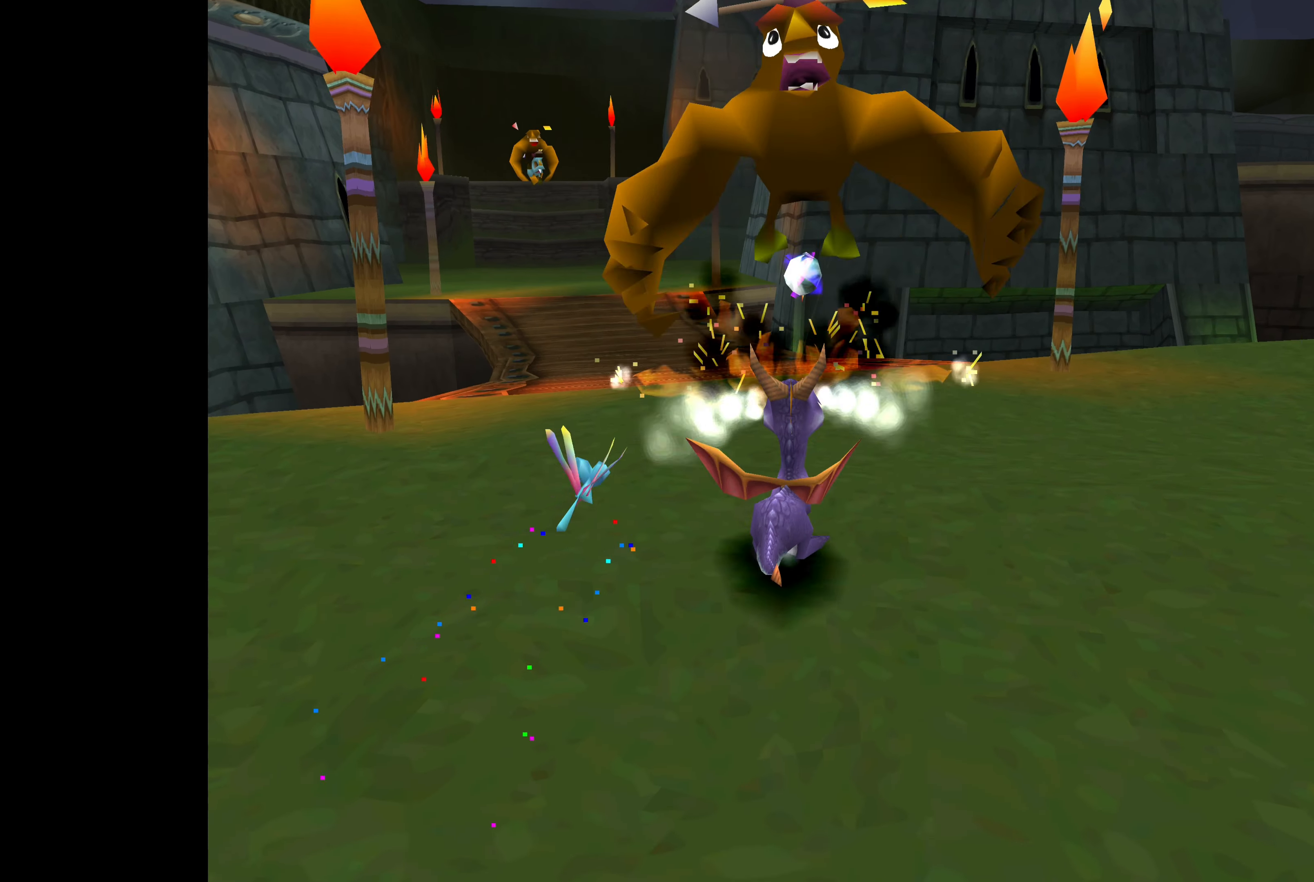
{"buttons": [], "left_stick": "center", "right_stick": "center", "events": [[200, "left_stick", "center"]]}
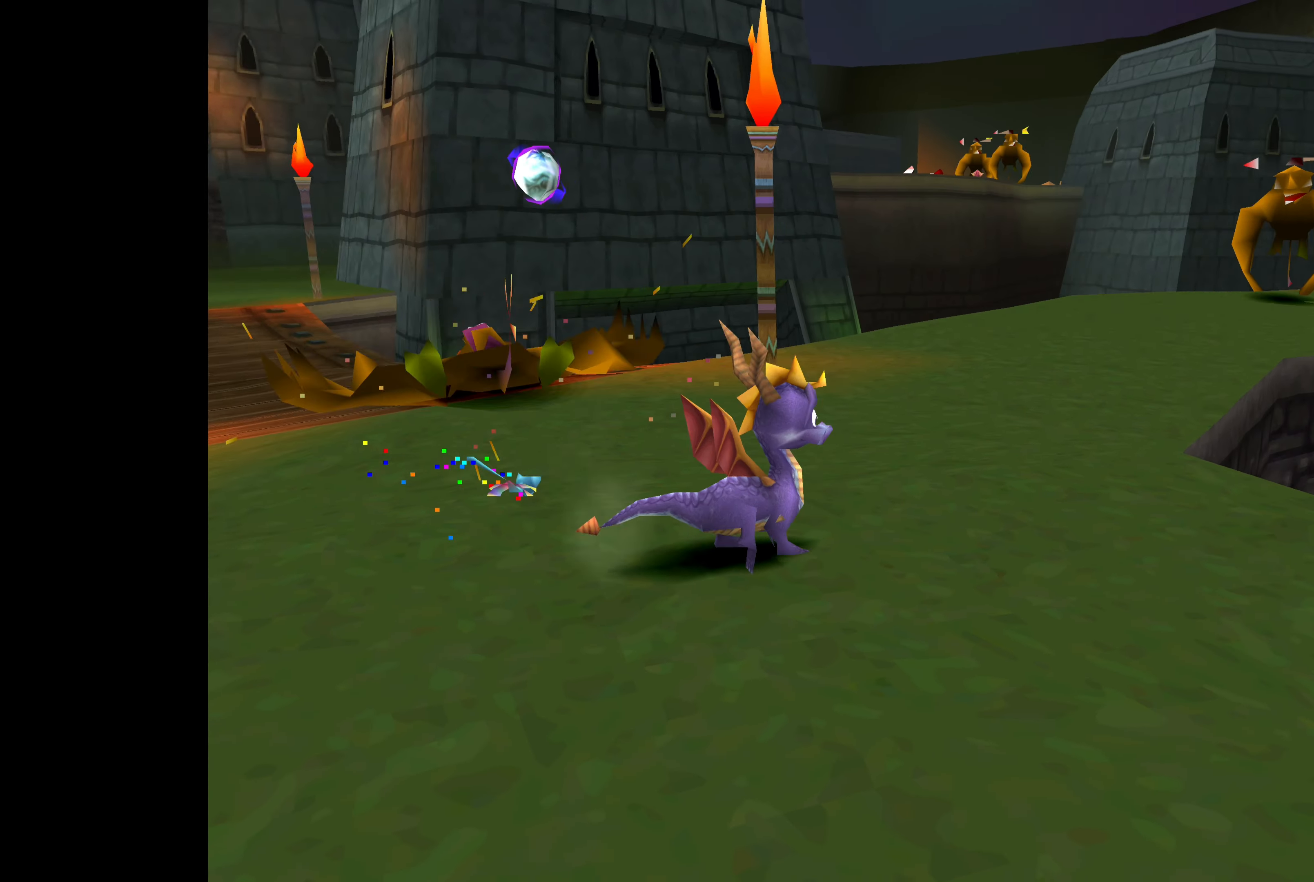
{"buttons": [], "left_stick": "up", "right_stick": "center", "events": [[83, "left_stick", "up"]]}
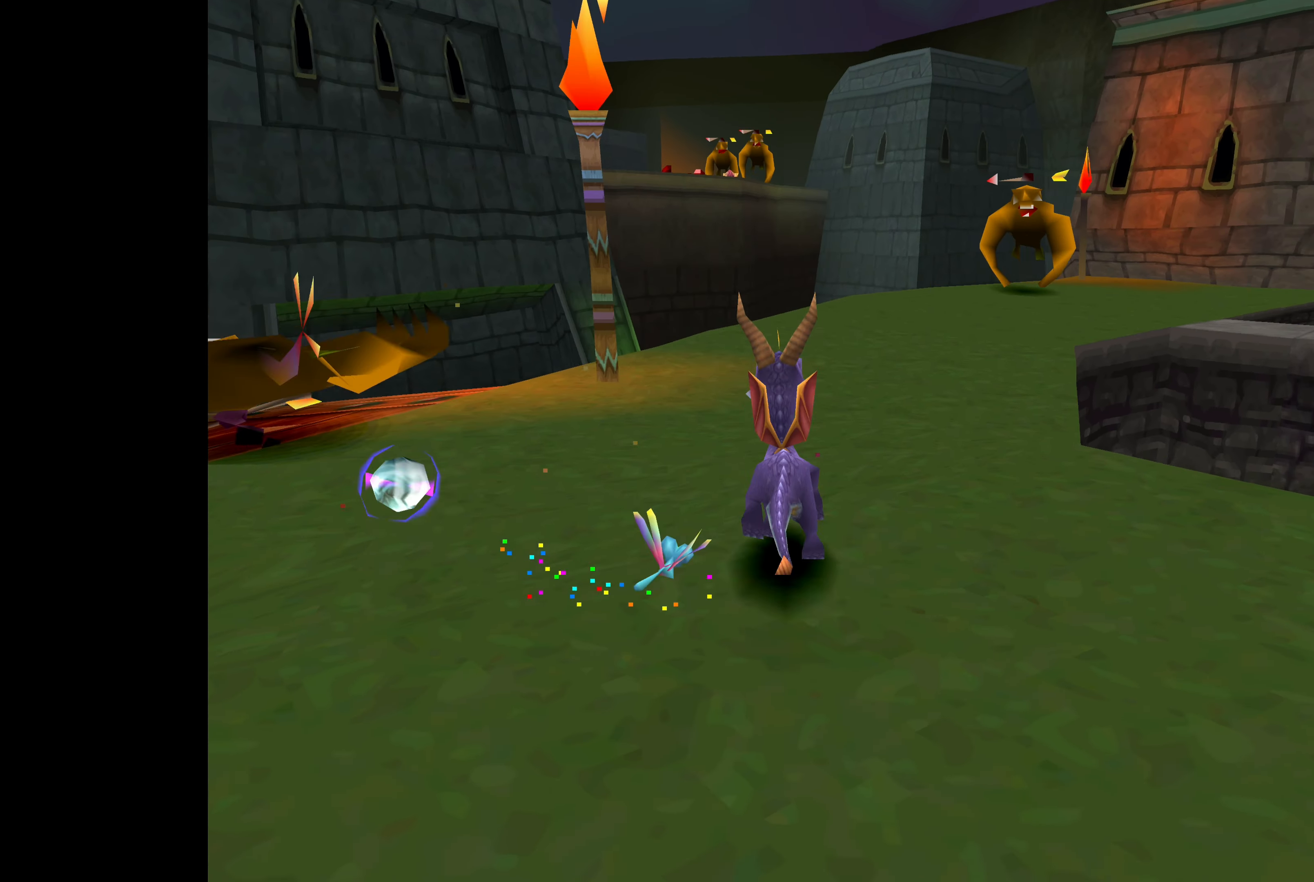
{"buttons": [], "left_stick": "up", "right_stick": "center", "events": [[183, "left_stick", "up-right"], [333, "left_stick", "up"]]}
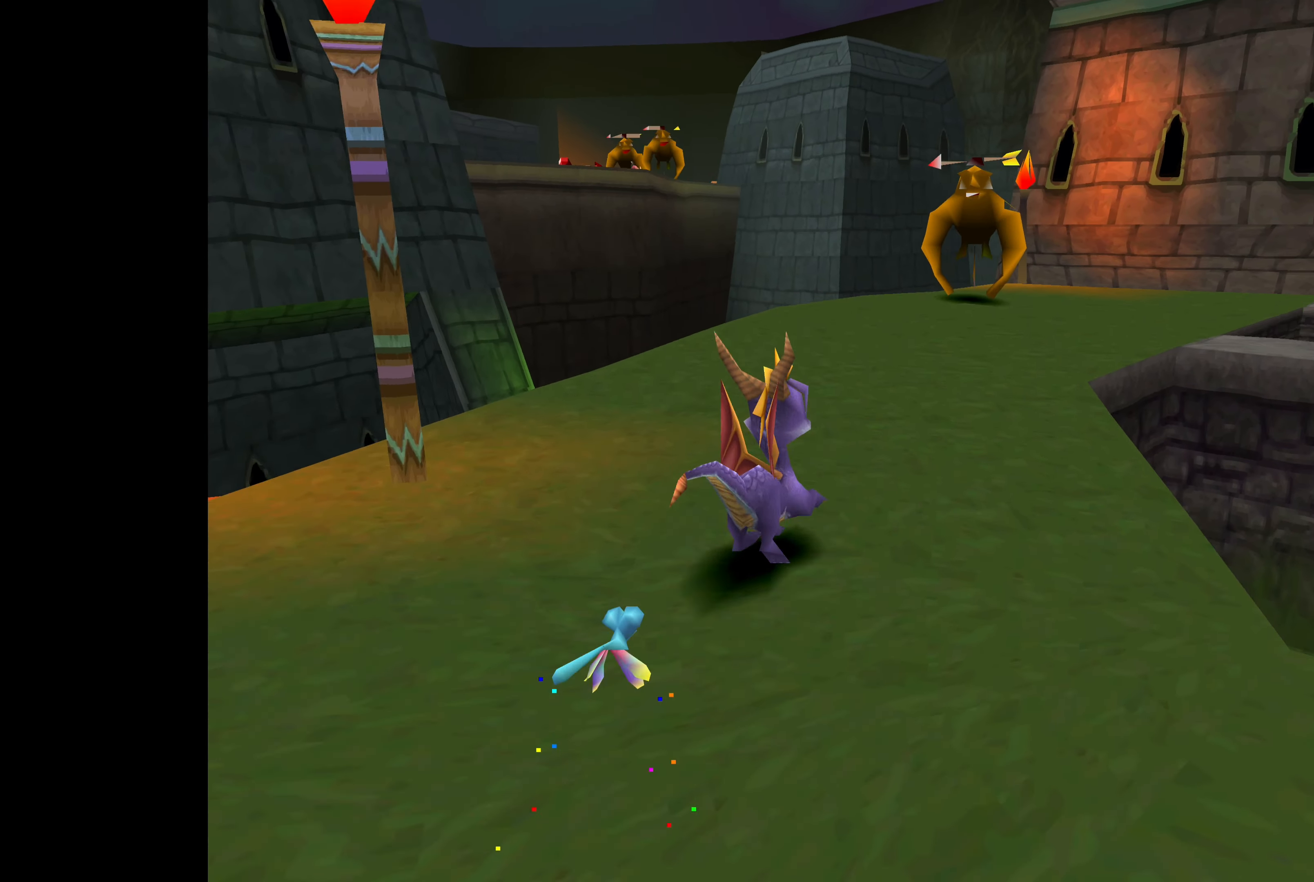
{"buttons": [], "left_stick": "up", "right_stick": "center", "events": []}
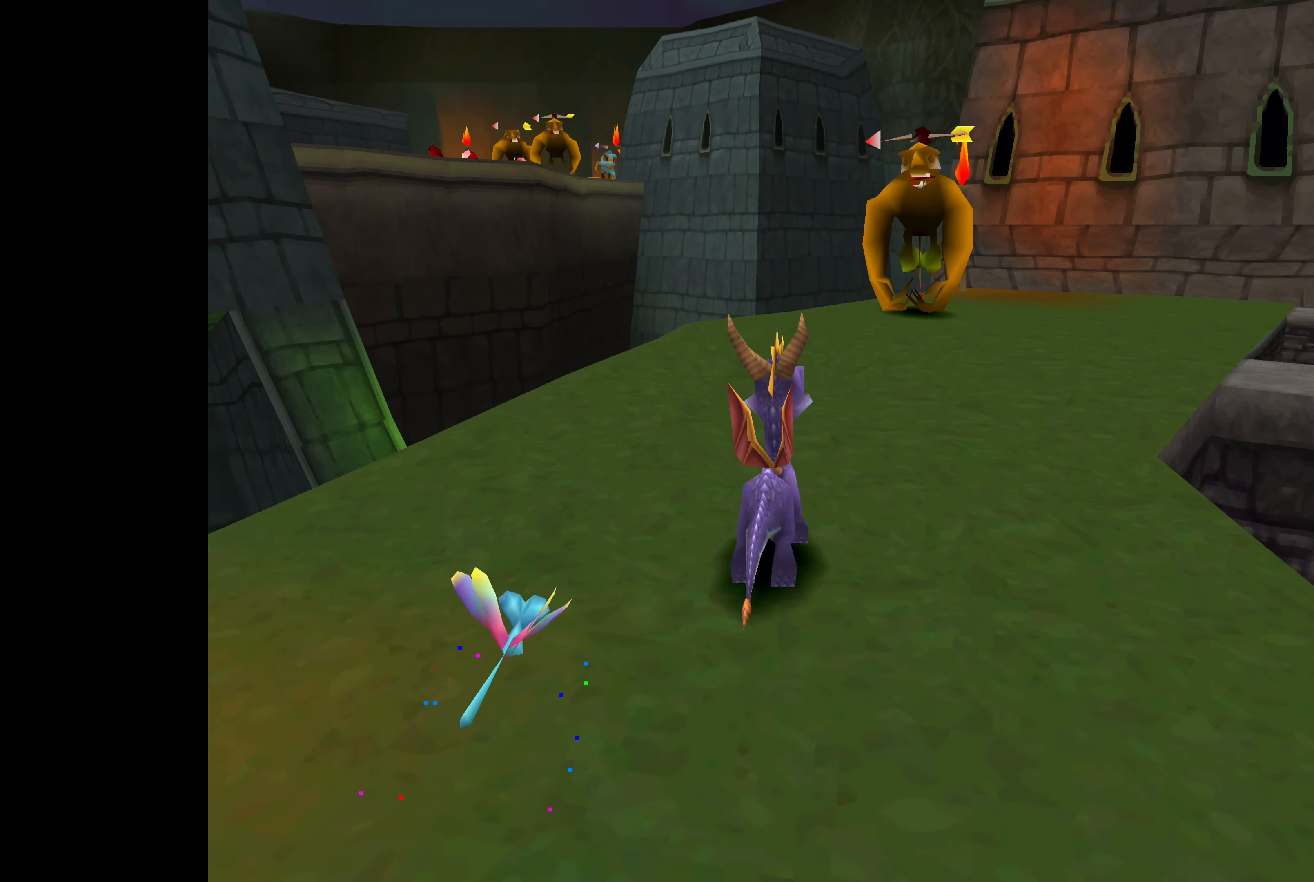
{"buttons": [], "left_stick": "up", "right_stick": "center", "events": []}
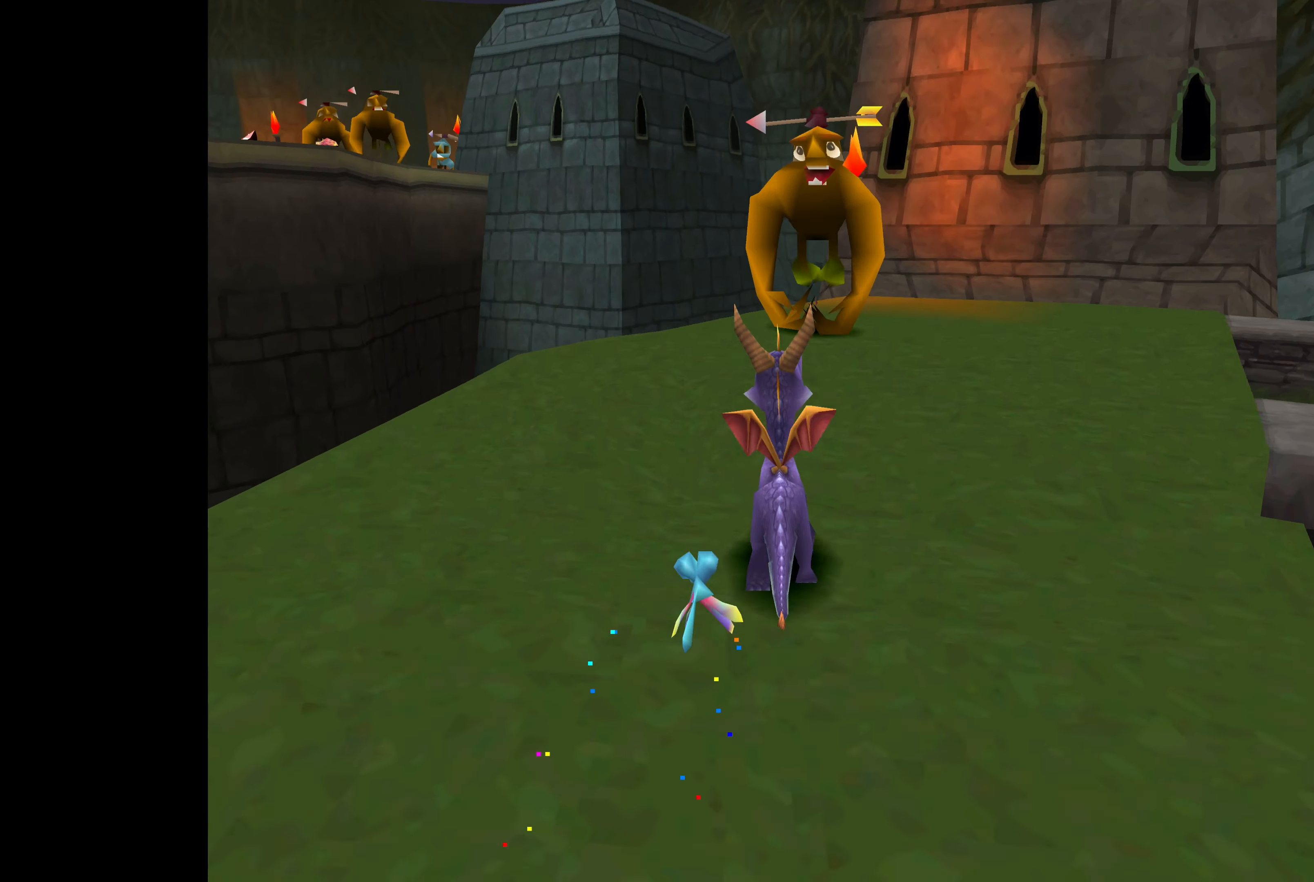
{"buttons": ["CIRCLE"], "left_stick": "up", "right_stick": "center", "events": [[184, "CIRCLE", "down"]]}
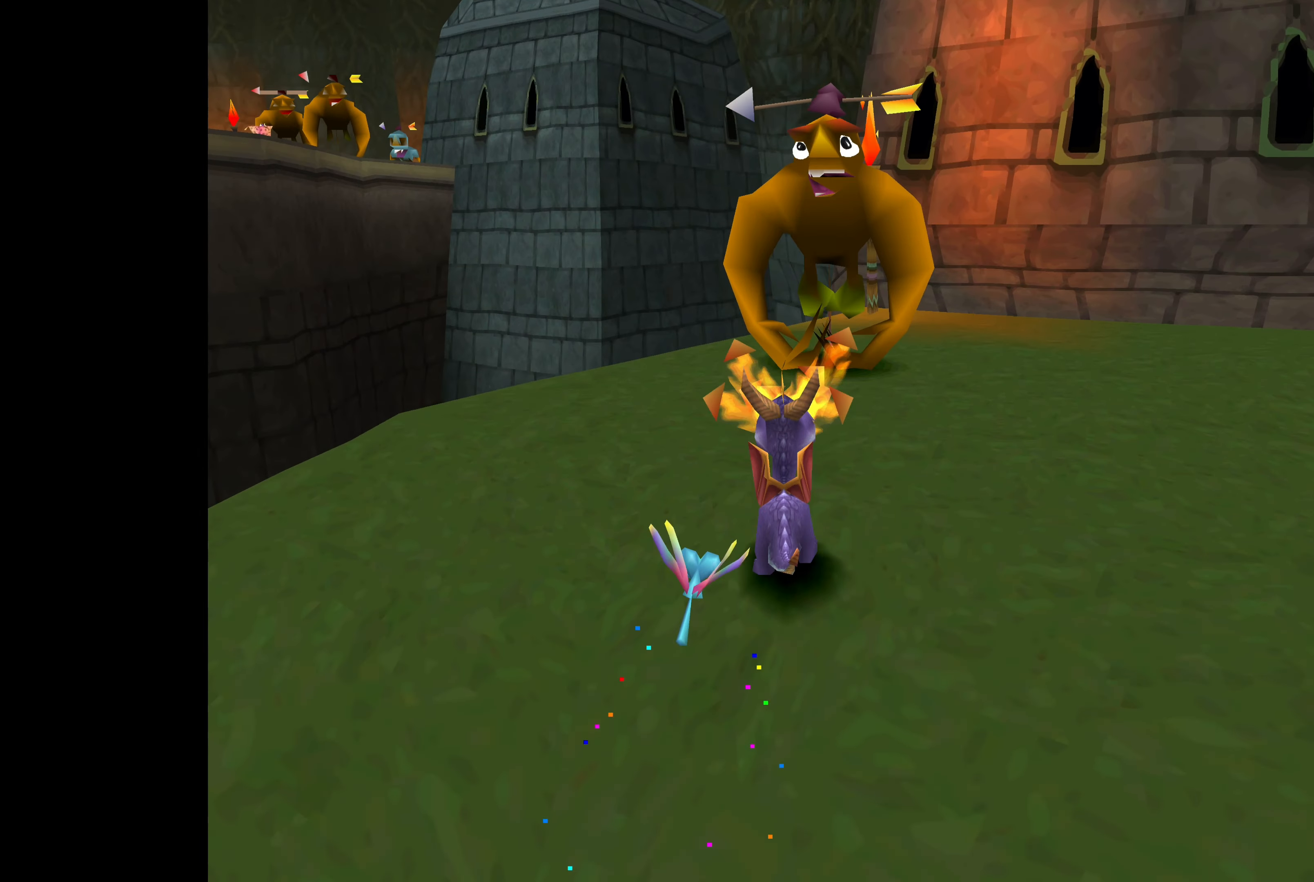
{"buttons": [], "left_stick": "center", "right_stick": "center", "events": [[250, "CIRCLE", "up"], [384, "left_stick", "center"]]}
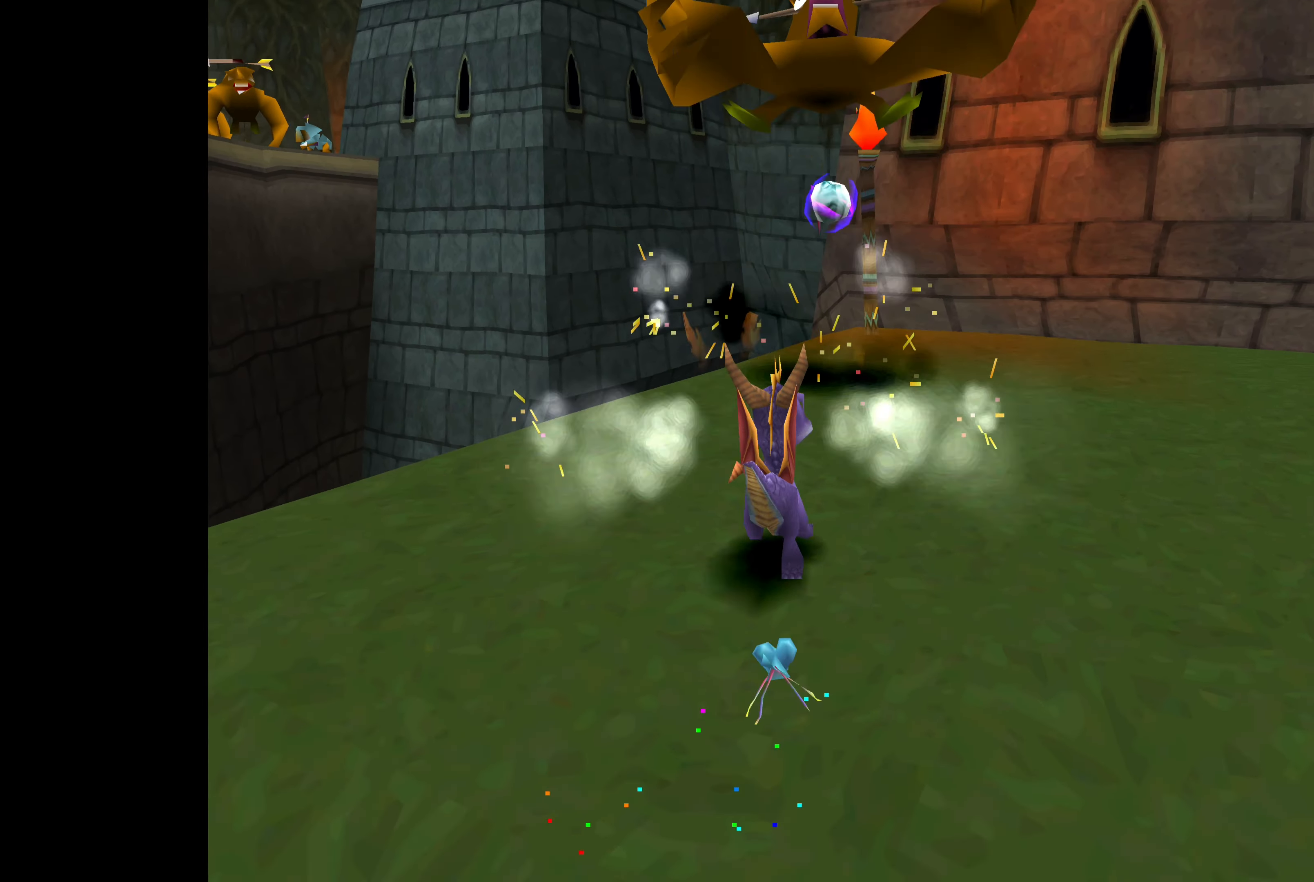
{"buttons": [], "left_stick": "up-left", "right_stick": "center", "events": [[50, "left_stick", "right"], [300, "left_stick", "center"], [484, "left_stick", "up-left"]]}
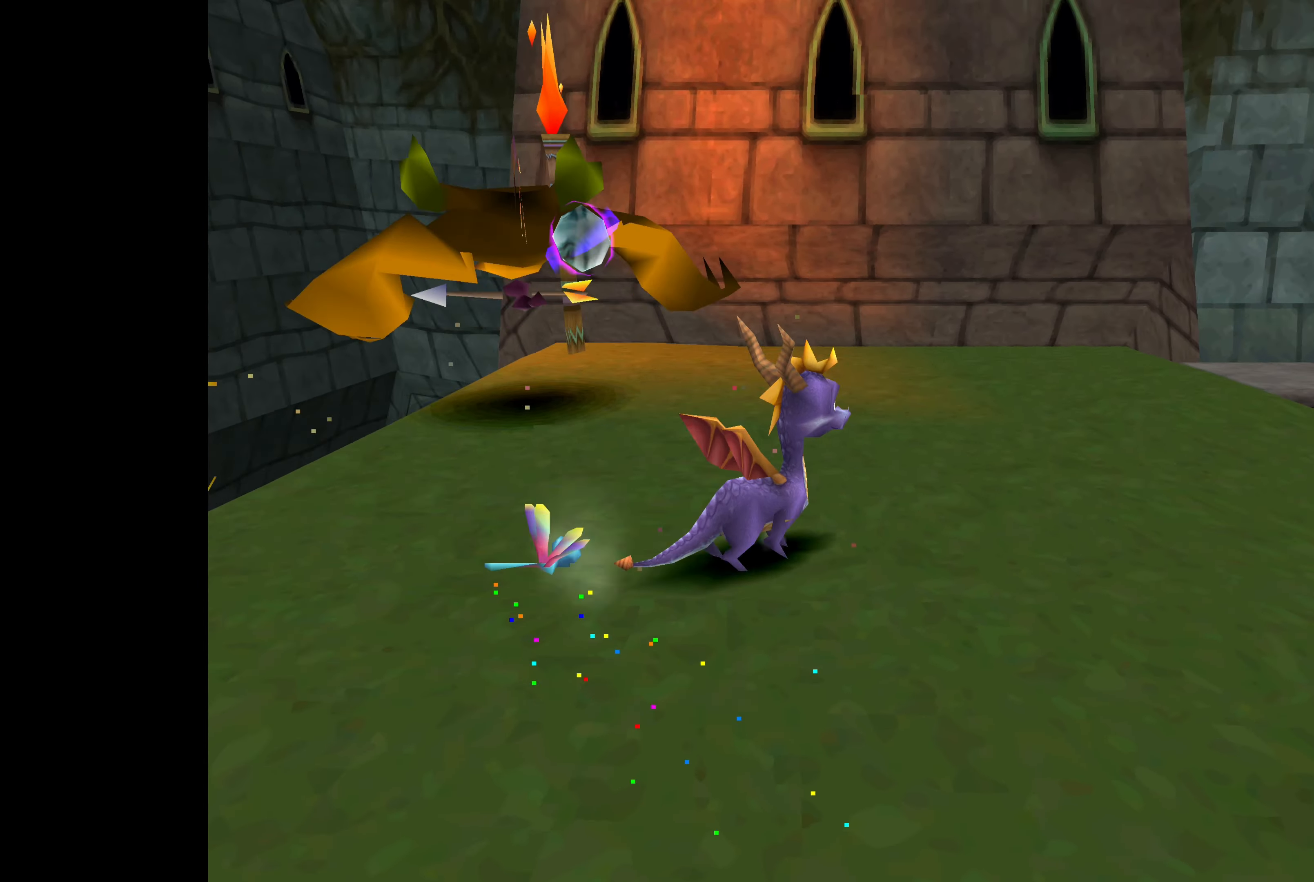
{"buttons": [], "left_stick": "left", "right_stick": "center", "events": [[200, "left_stick", "center"], [484, "left_stick", "left"]]}
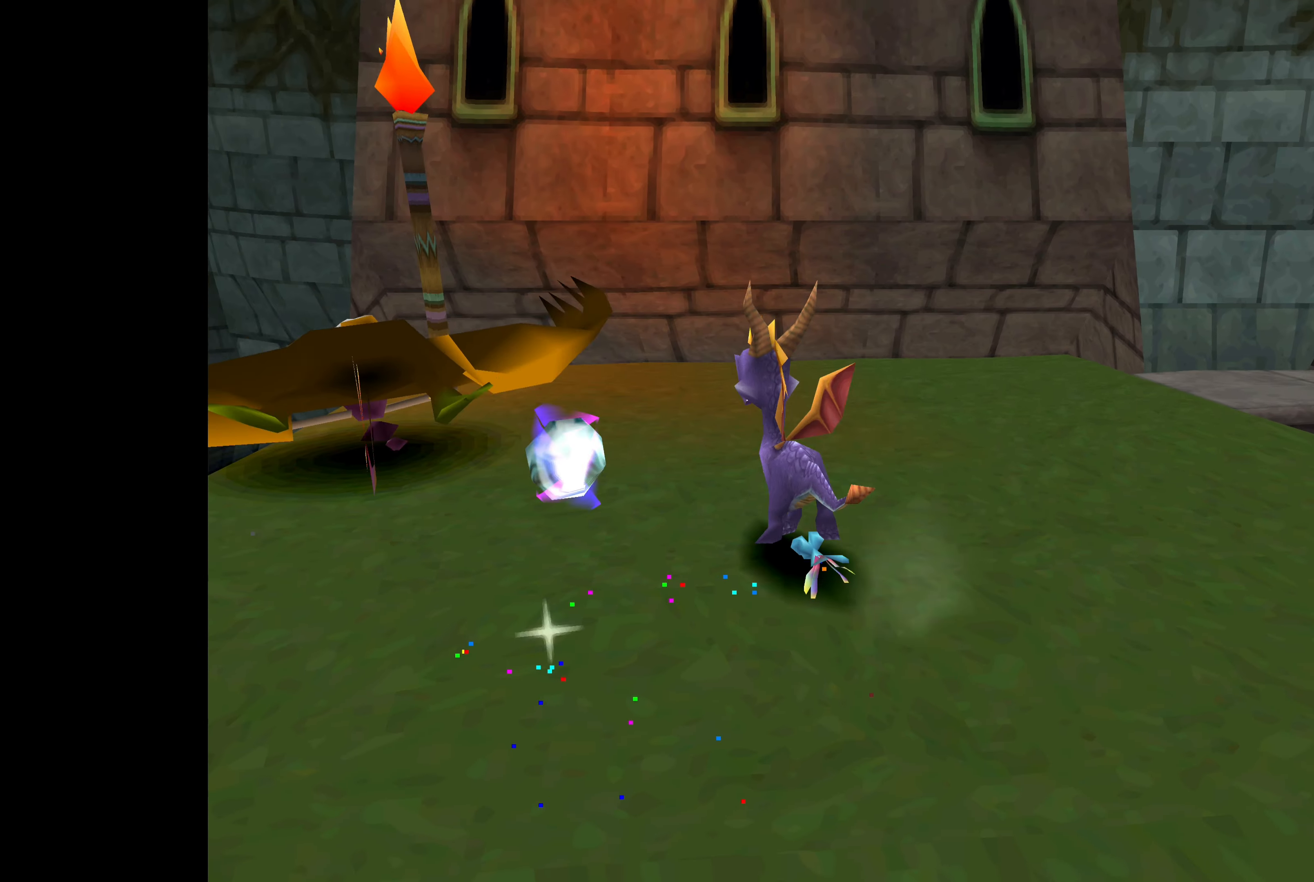
{"buttons": [], "left_stick": "down", "right_stick": "center", "events": [[84, "left_stick", "down-left"], [184, "left_stick", "center"], [434, "left_stick", "down"]]}
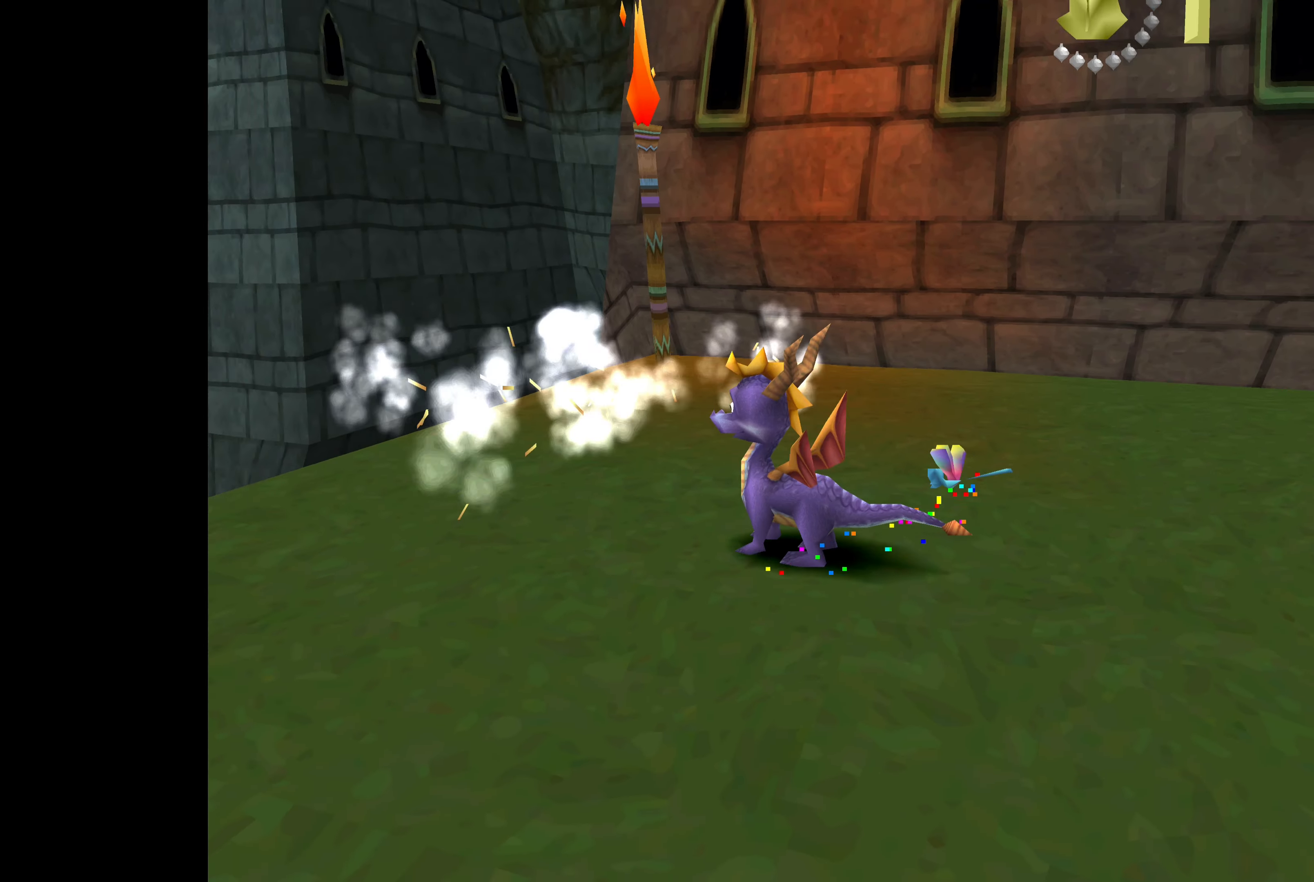
{"buttons": [], "left_stick": "down-left", "right_stick": "center", "events": [[450, "left_stick", "down-left"]]}
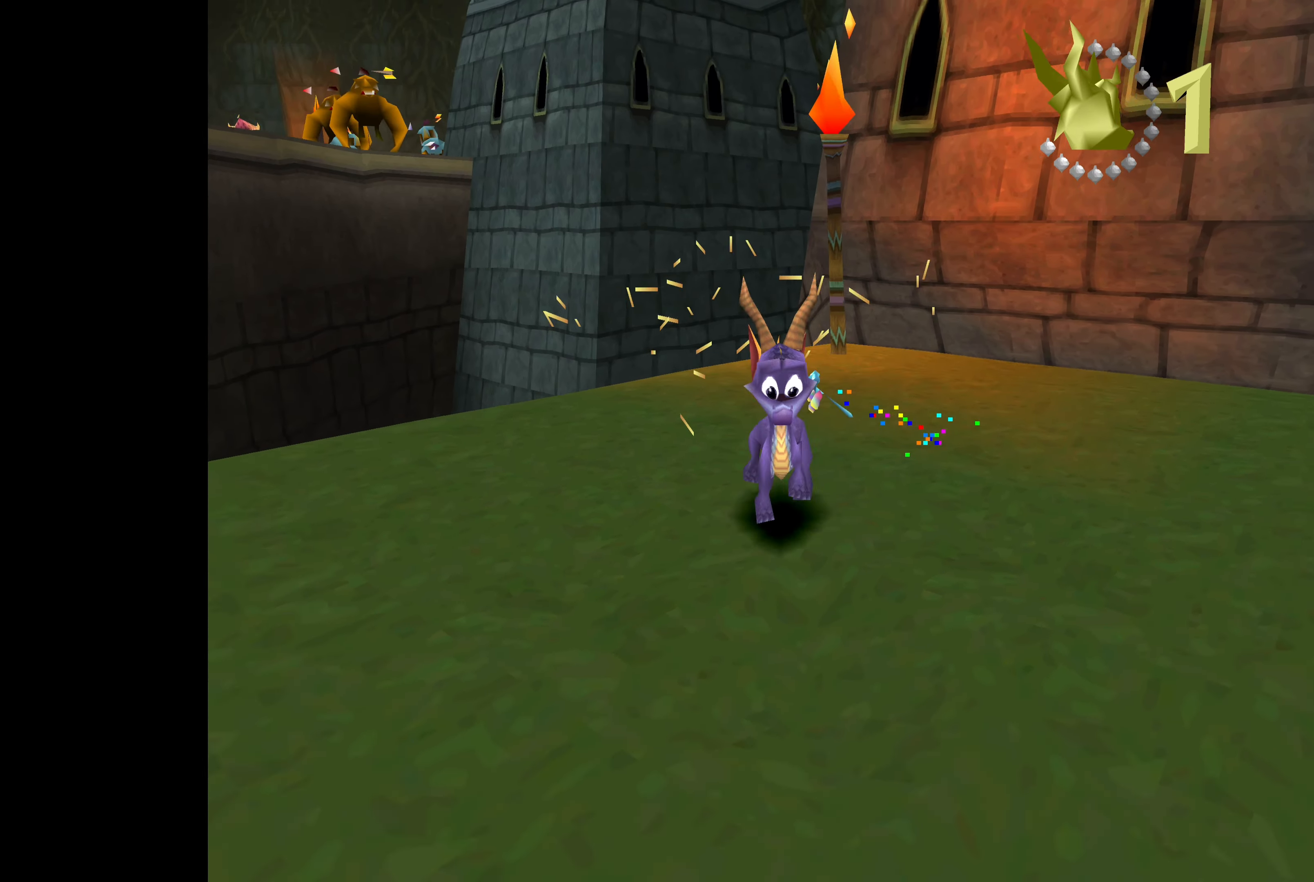
{"buttons": [], "left_stick": "left", "right_stick": "center", "events": [[117, "left_stick", "left"]]}
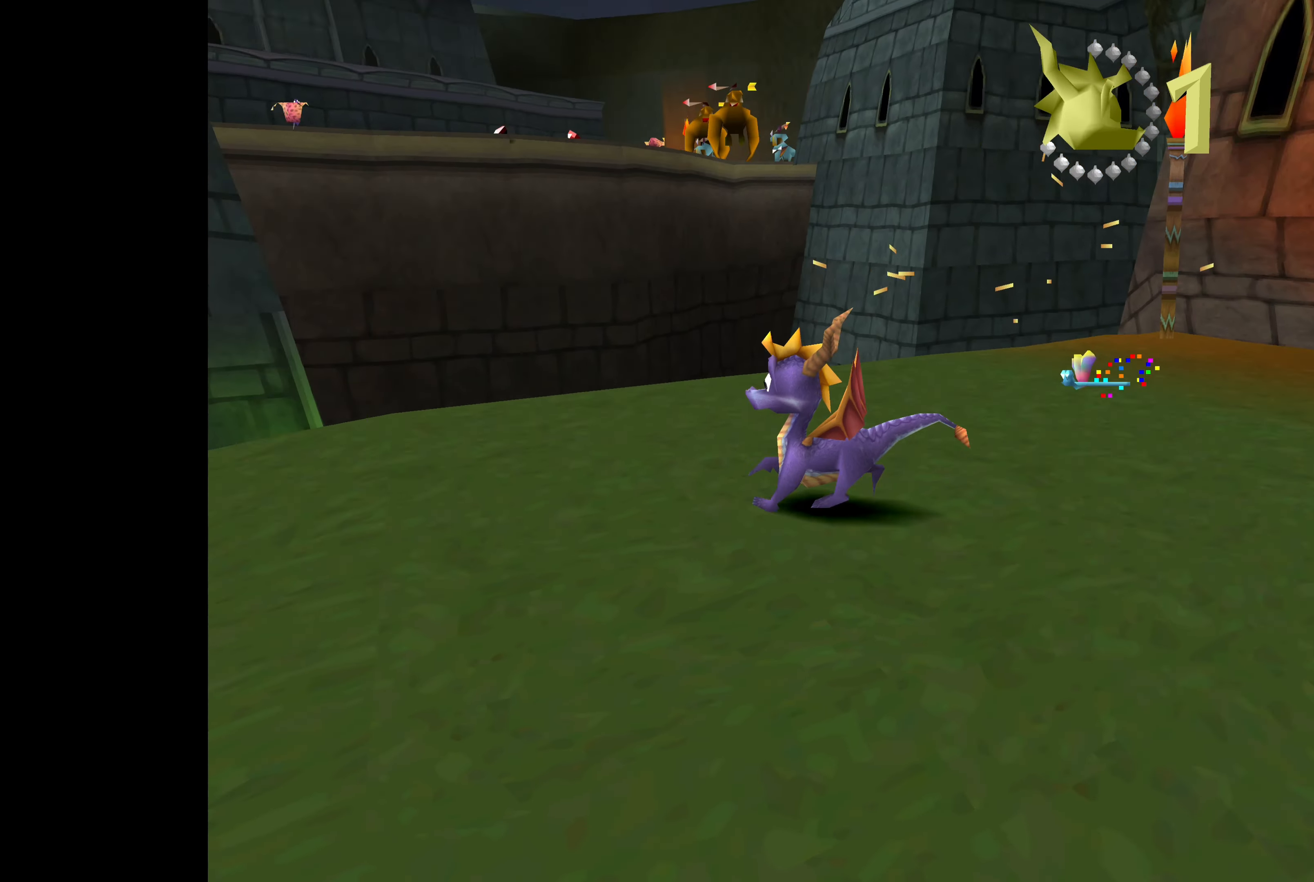
{"buttons": [], "left_stick": "up-left", "right_stick": "center", "events": [[200, "left_stick", "center"], [484, "left_stick", "up-left"]]}
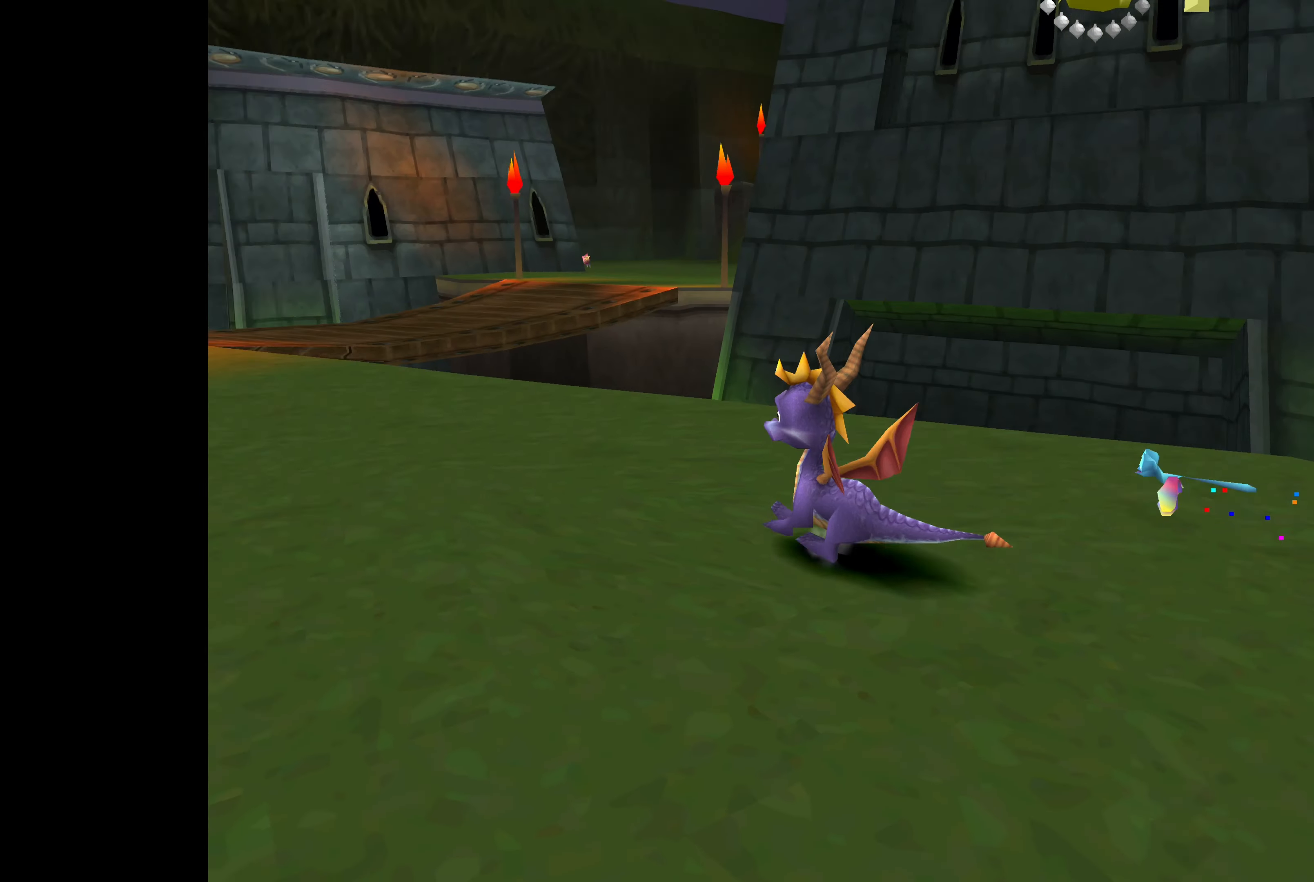
{"buttons": [], "left_stick": "up-left", "right_stick": "center", "events": []}
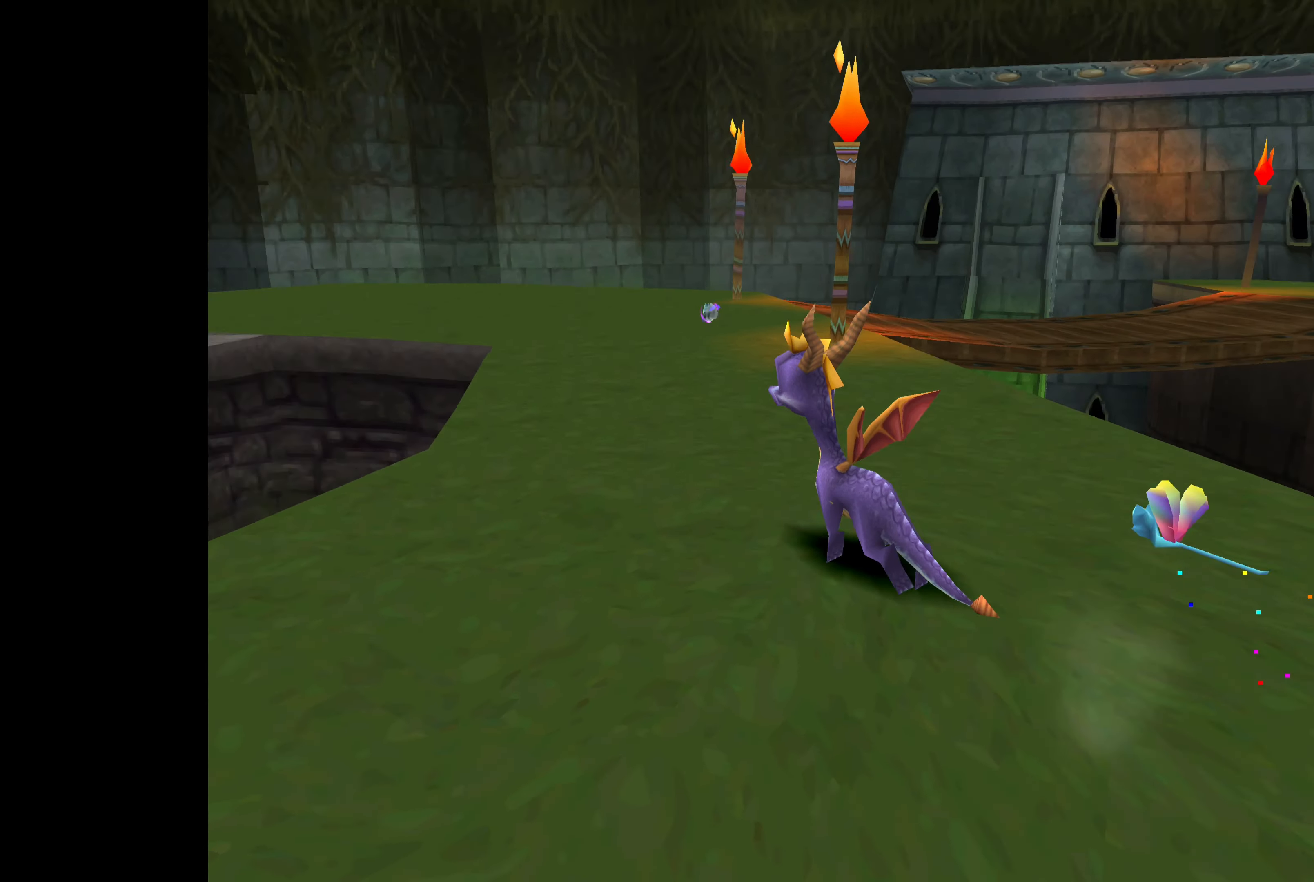
{"buttons": [], "left_stick": "up", "right_stick": "center", "events": [[34, "left_stick", "up"]]}
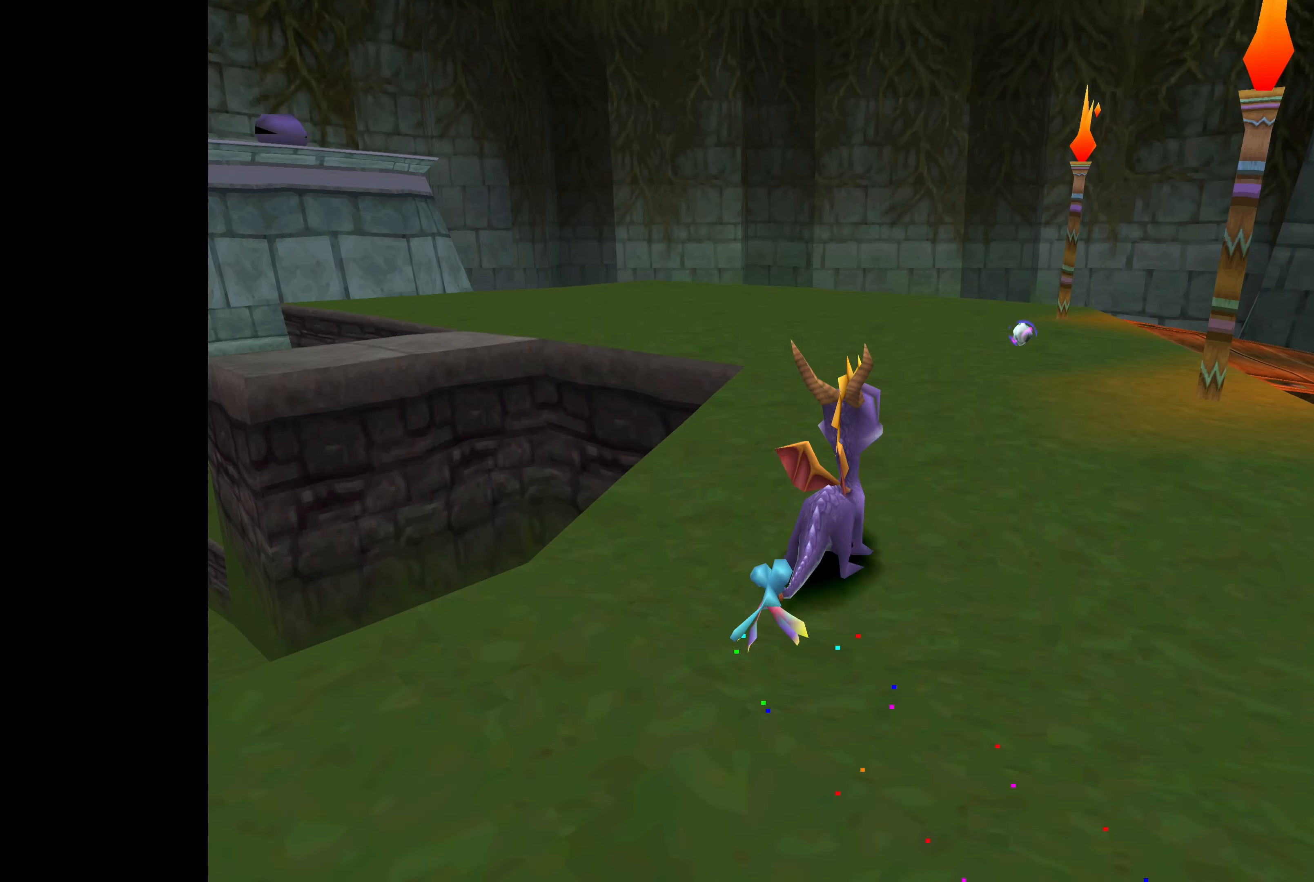
{"buttons": [], "left_stick": "up", "right_stick": "center", "events": []}
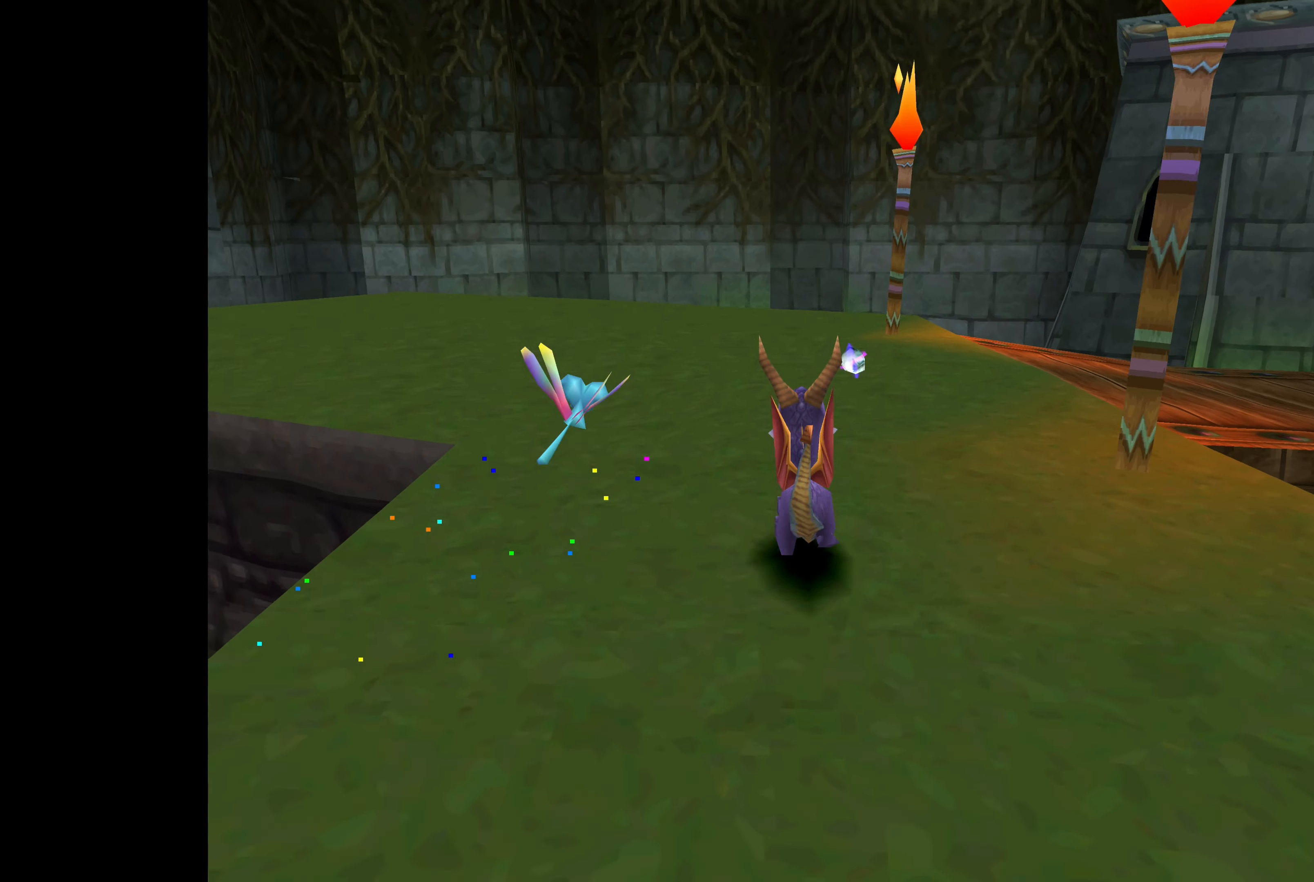
{"buttons": [], "left_stick": "up", "right_stick": "center", "events": [[100, "left_stick", "up-right"], [250, "left_stick", "up"]]}
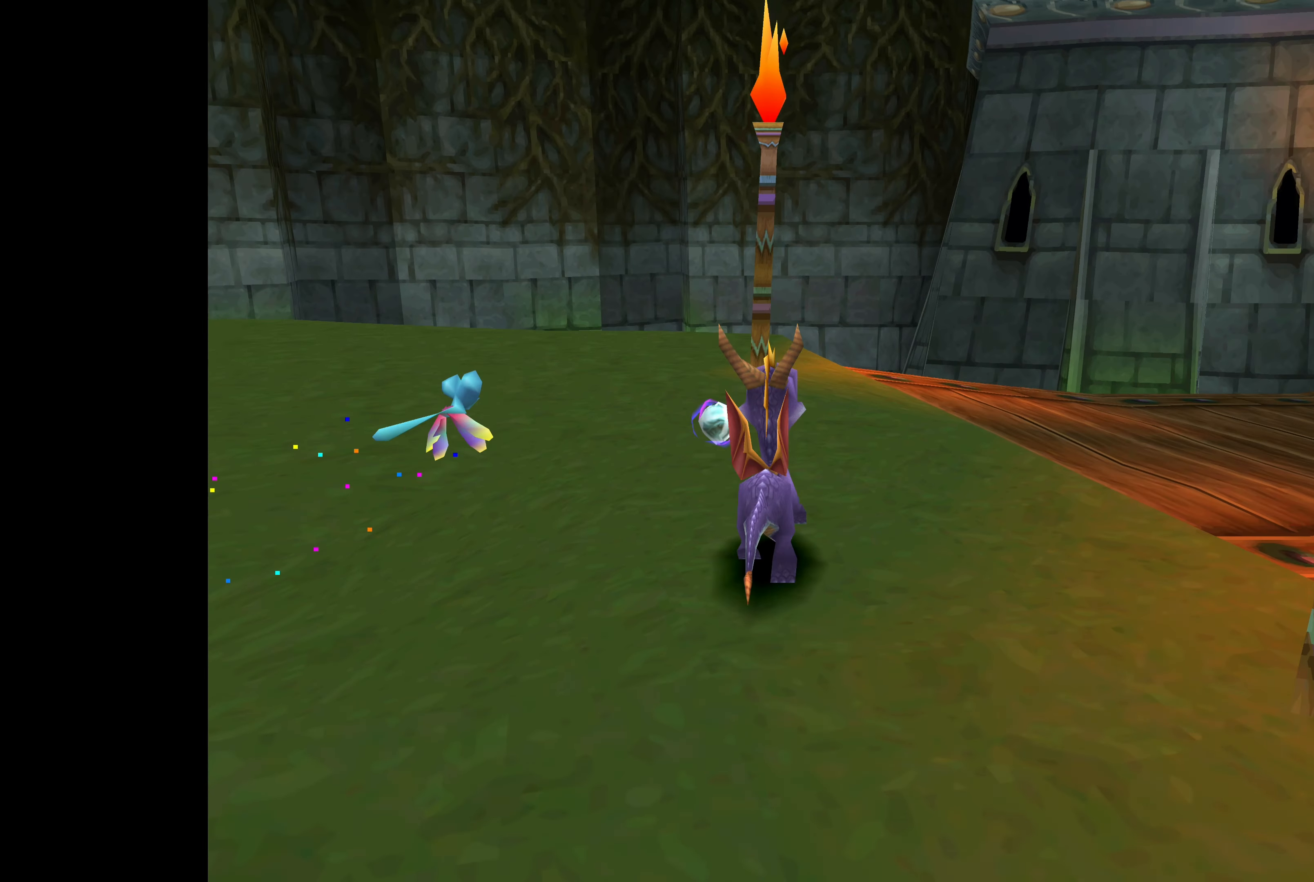
{"buttons": [], "left_stick": "left", "right_stick": "center", "events": [[150, "left_stick", "up-left"], [483, "left_stick", "left"]]}
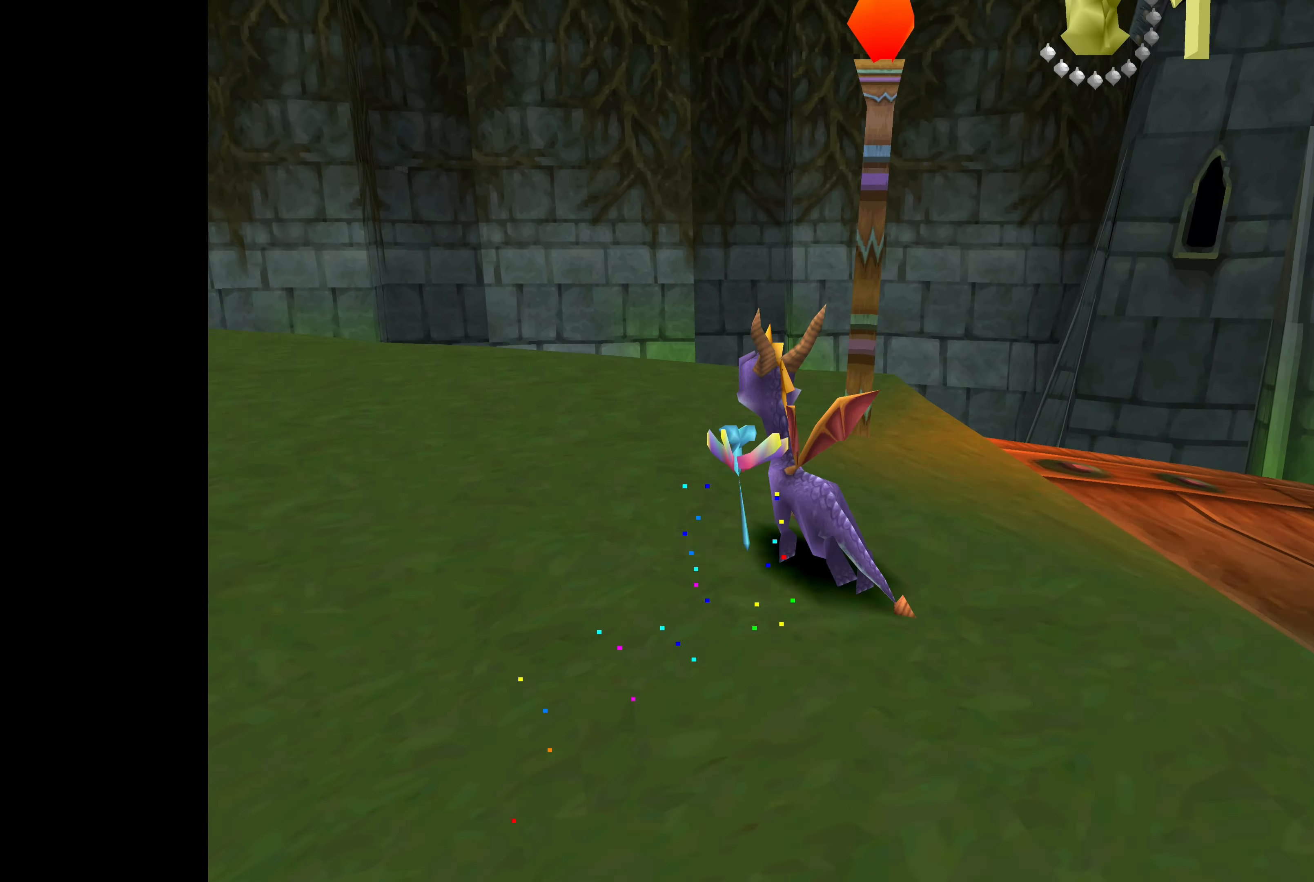
{"buttons": [], "left_stick": "center", "right_stick": "center", "events": [[383, "left_stick", "center"]]}
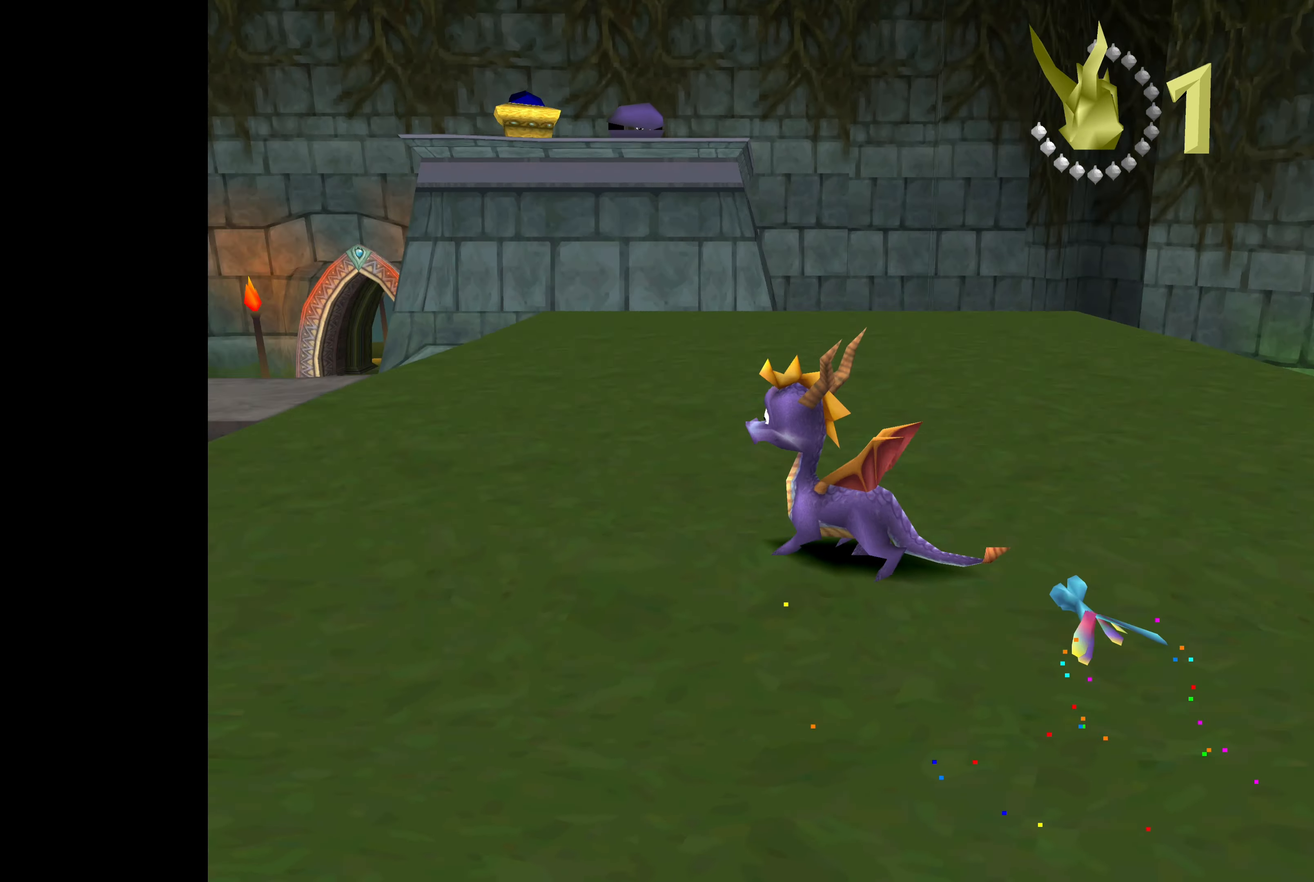
{"buttons": [], "left_stick": "center", "right_stick": "center", "events": []}